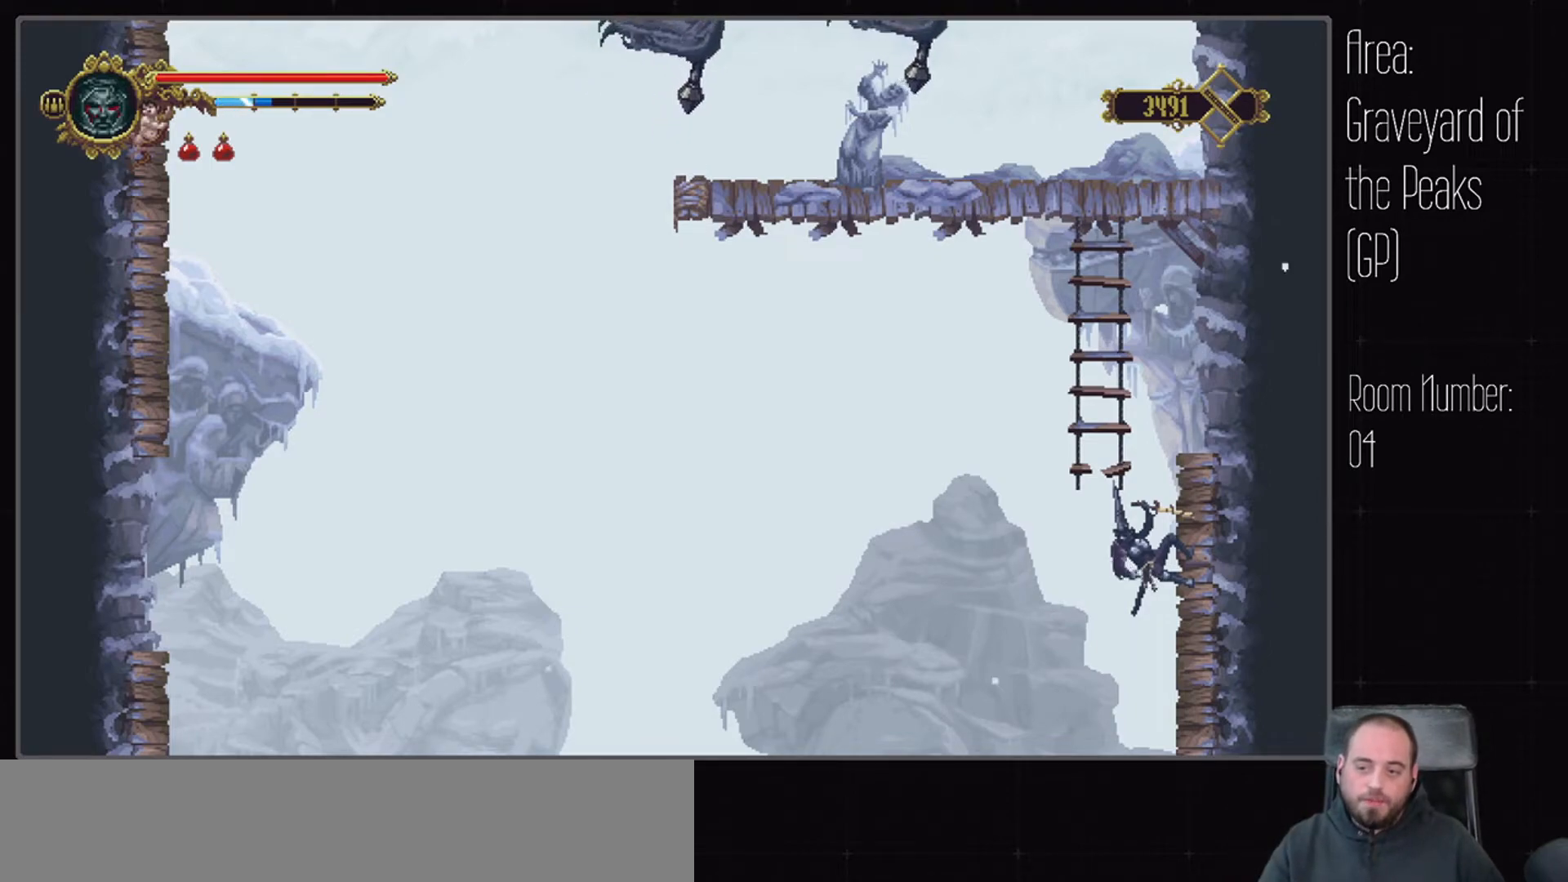
Gameplay with a controller (Xbox layout); each line is a JSON object with the inputs held at the frame after it (dt_ms = milliseconds from this image to that frame). "events" lists button and stick changes between this image and that frame as [ms after this image, input, new state], when the widget could be followed in between. Not read: DPAD_LEFT DPAD_RIGHT L2 L3 R2 R3.
{"dt_ms": 500, "buttons": [], "left_stick": "center", "right_stick": "down", "events": [[350, "right_stick", "down"]]}
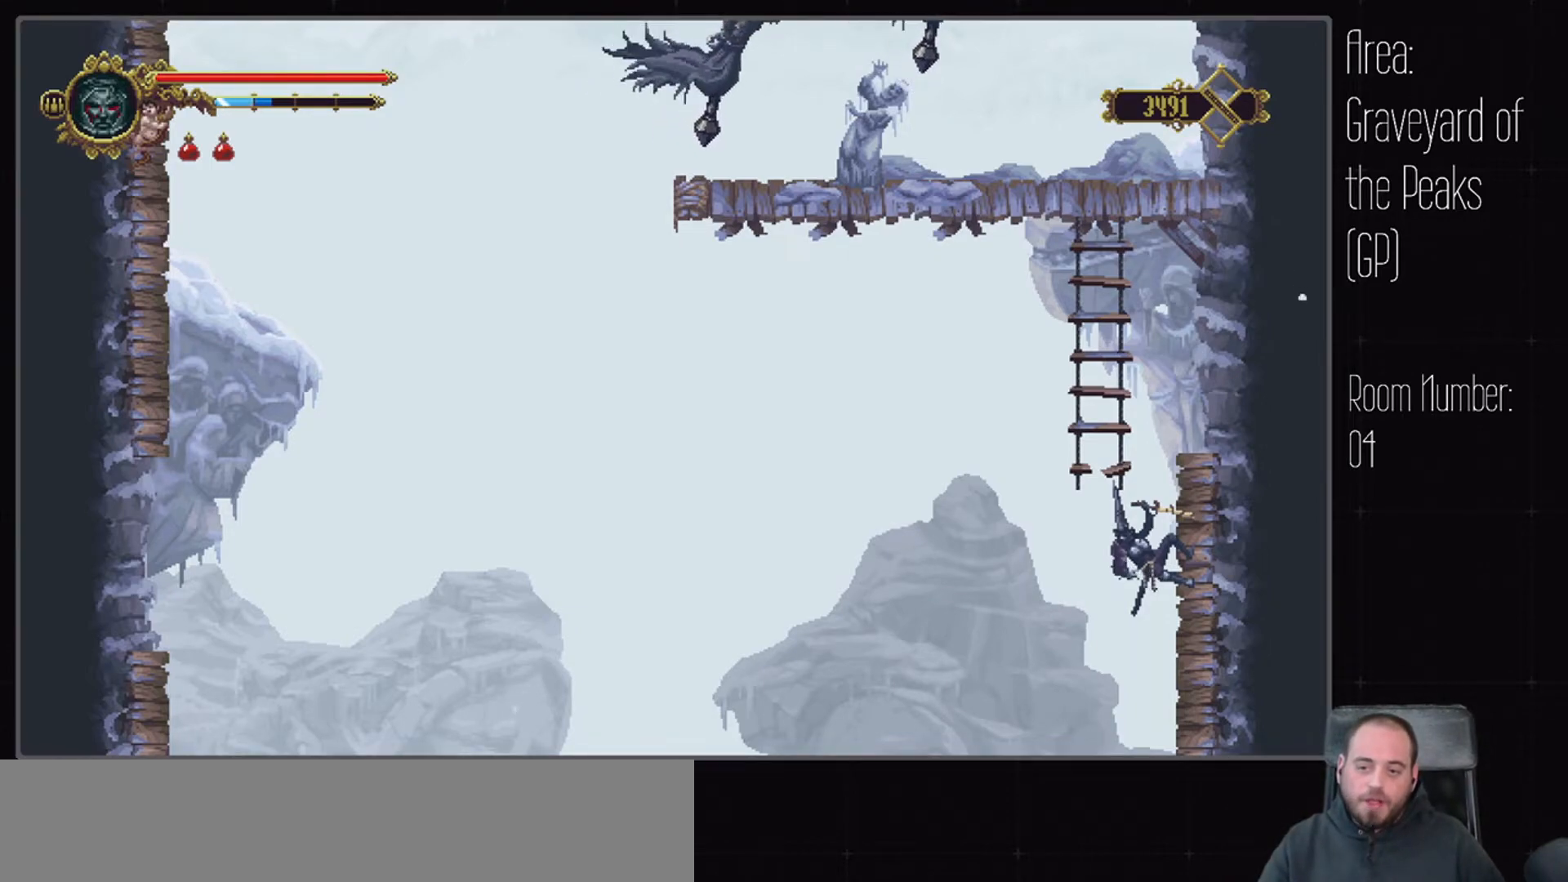
{"dt_ms": 500, "buttons": [], "left_stick": "center", "right_stick": "center", "events": [[283, "right_stick", "center"]]}
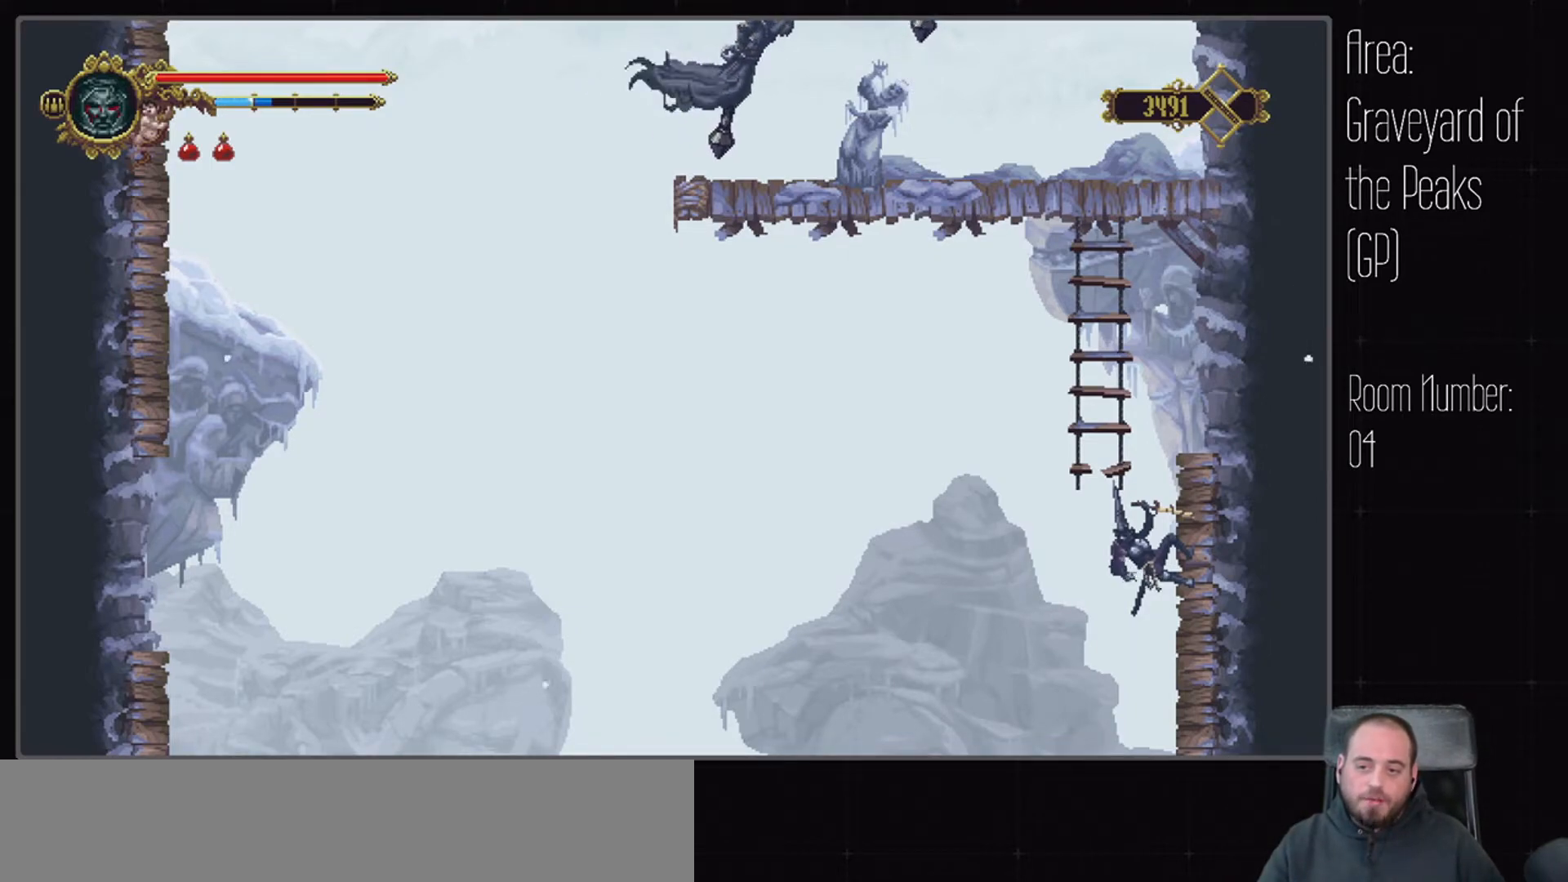
{"dt_ms": 500, "buttons": [], "left_stick": "center", "right_stick": "center", "events": []}
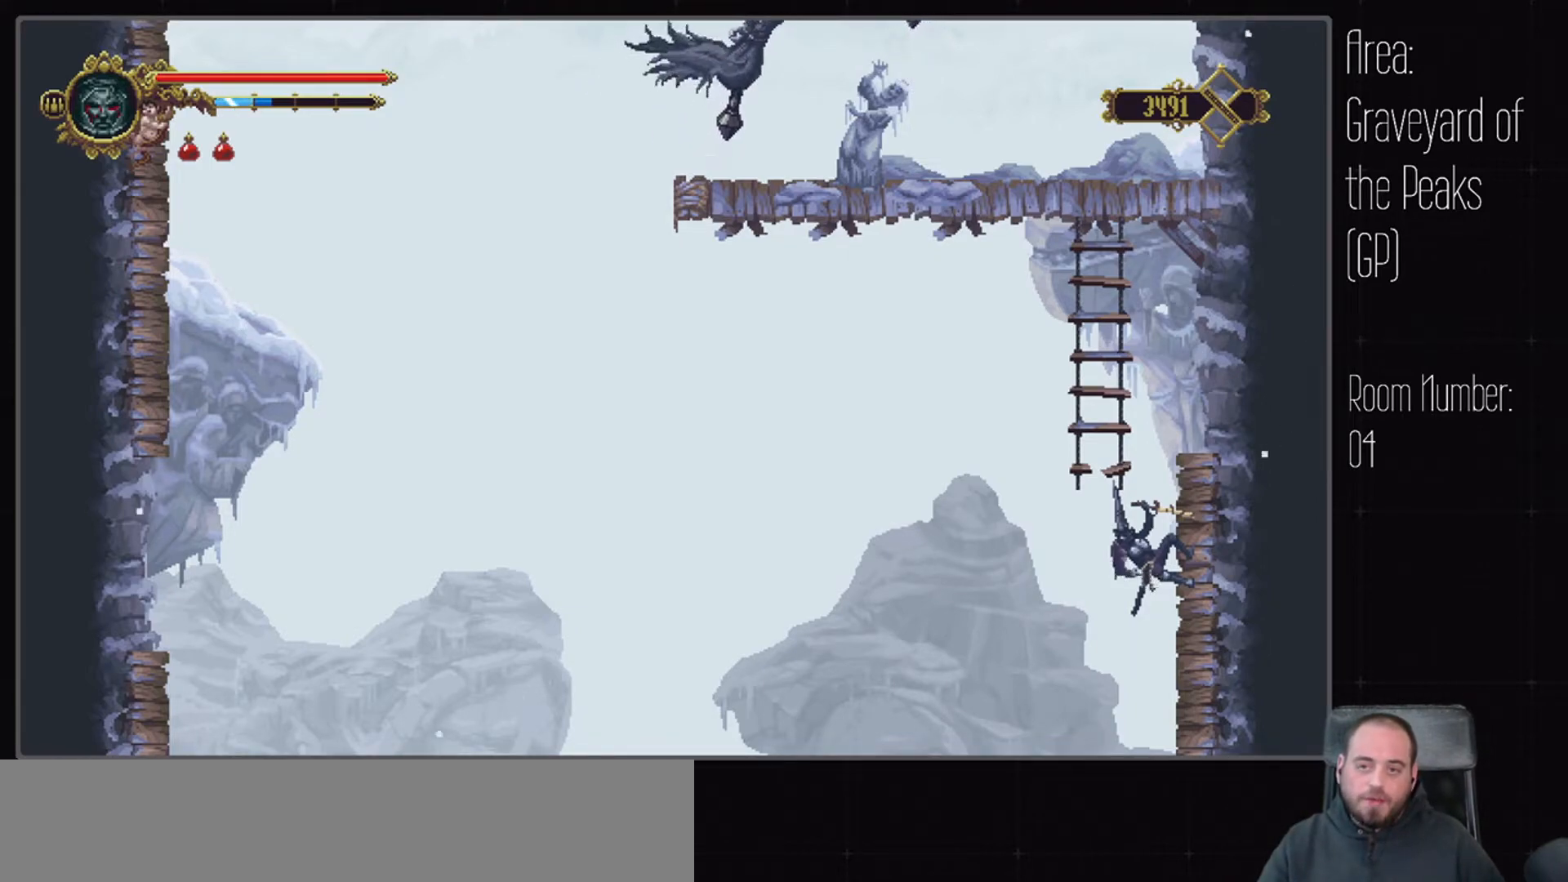
{"dt_ms": 500, "buttons": [], "left_stick": "center", "right_stick": "center", "events": []}
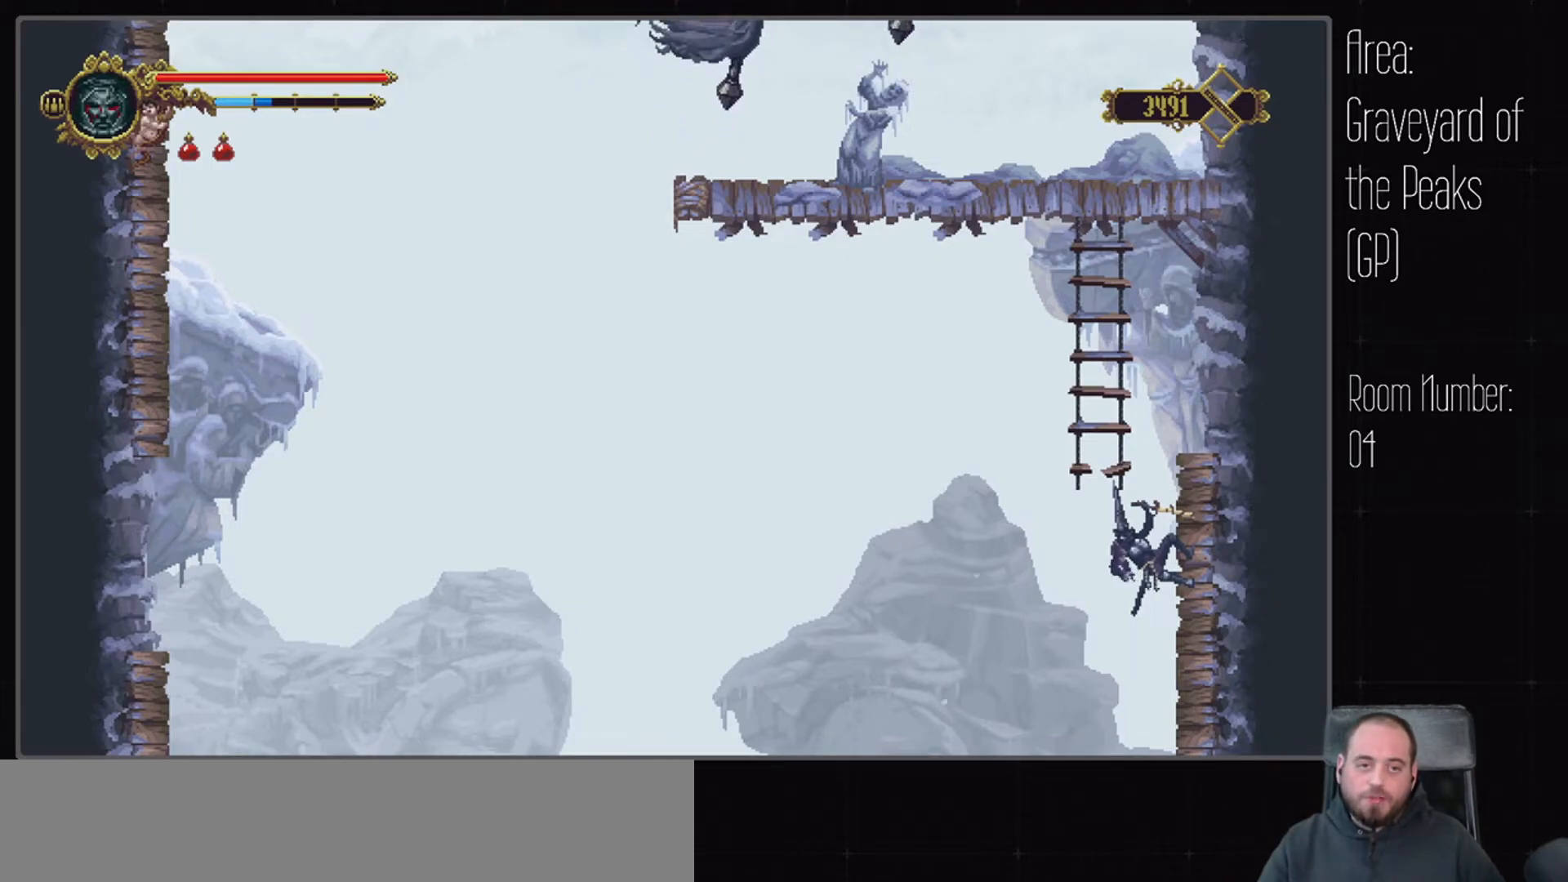
{"dt_ms": 500, "buttons": [], "left_stick": "center", "right_stick": "center", "events": []}
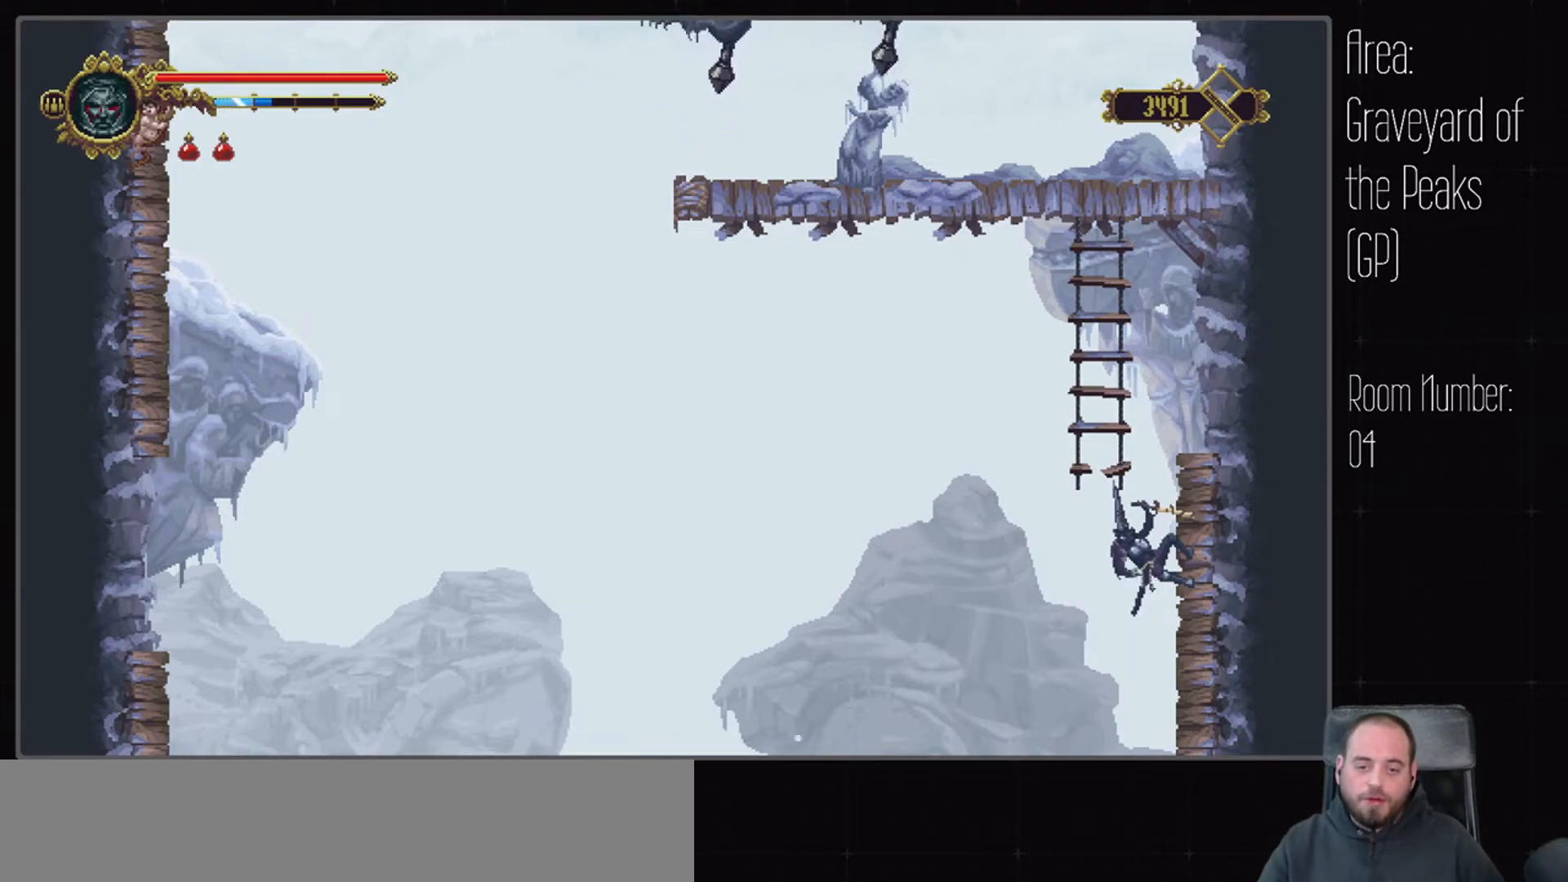
{"dt_ms": 500, "buttons": [], "left_stick": "center", "right_stick": "center", "events": []}
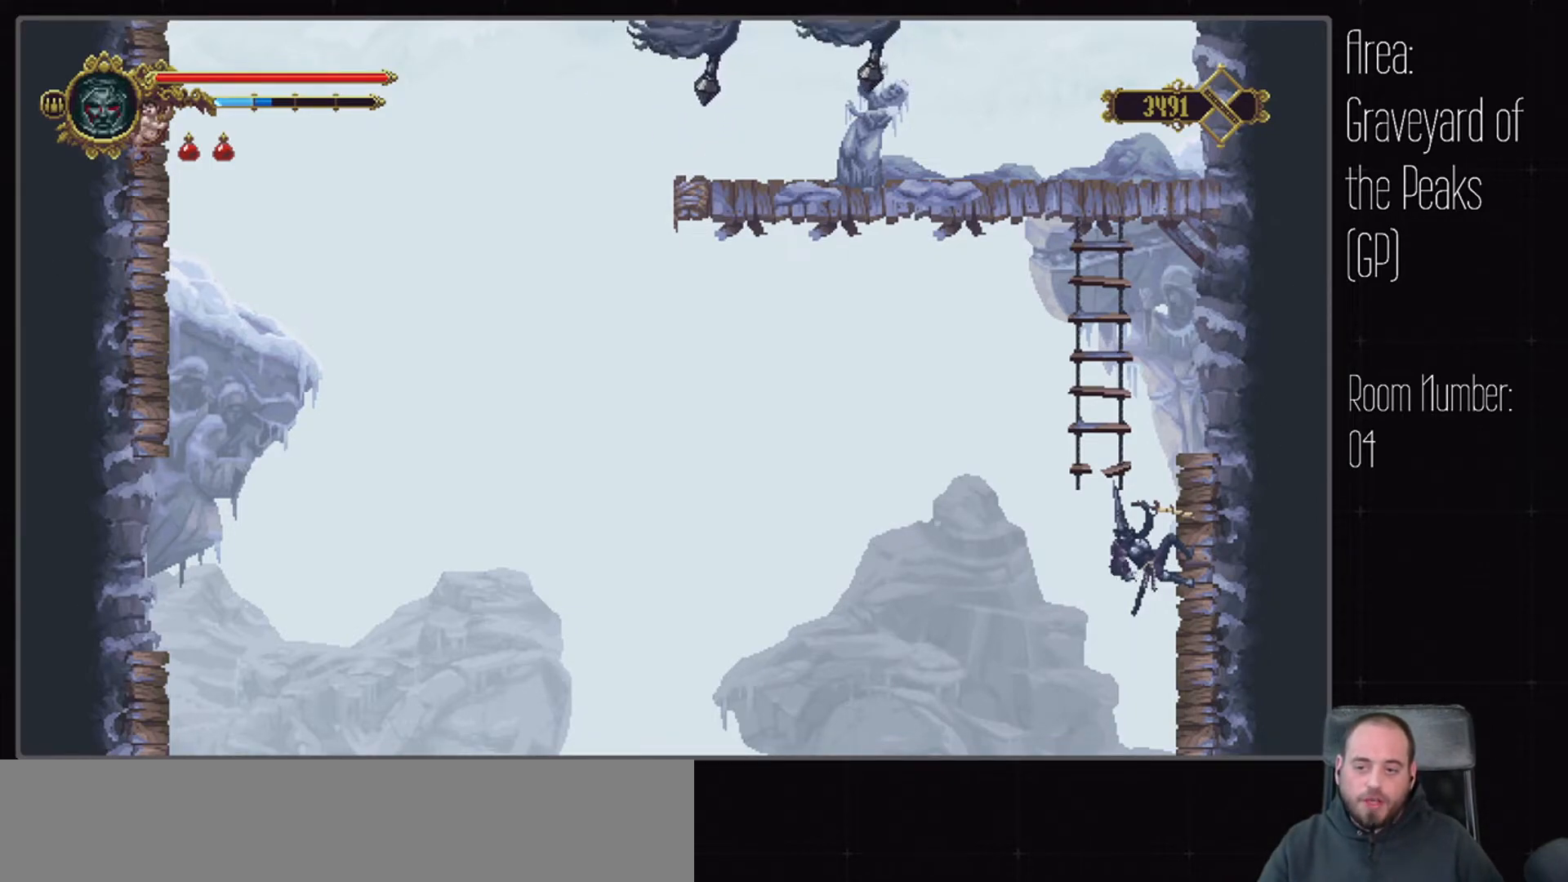
{"dt_ms": 500, "buttons": [], "left_stick": "center", "right_stick": "center", "events": []}
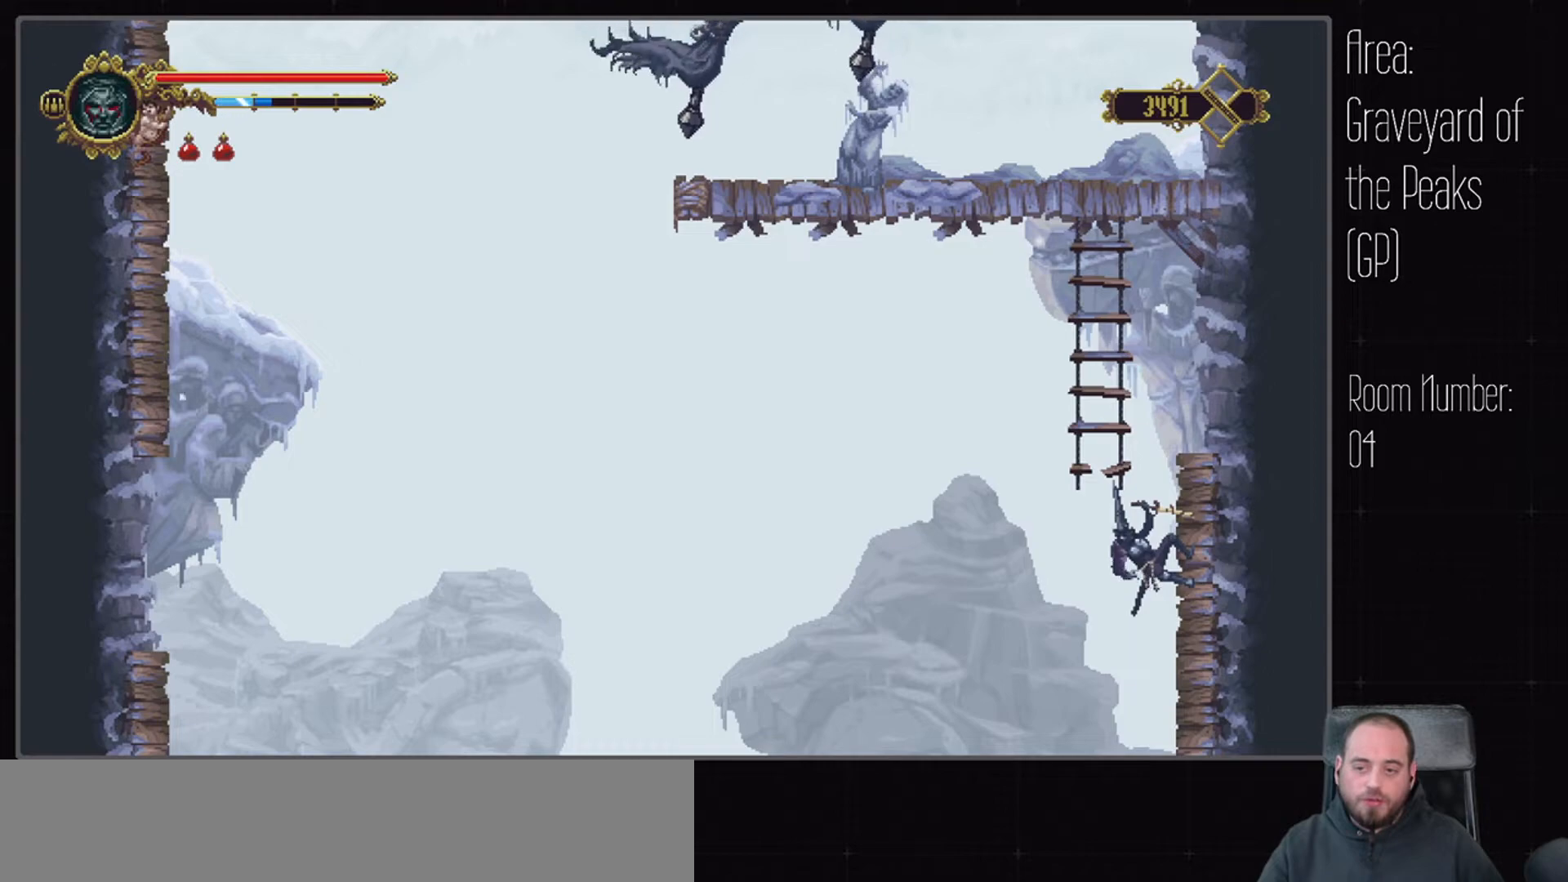
{"dt_ms": 500, "buttons": [], "left_stick": "center", "right_stick": "center", "events": []}
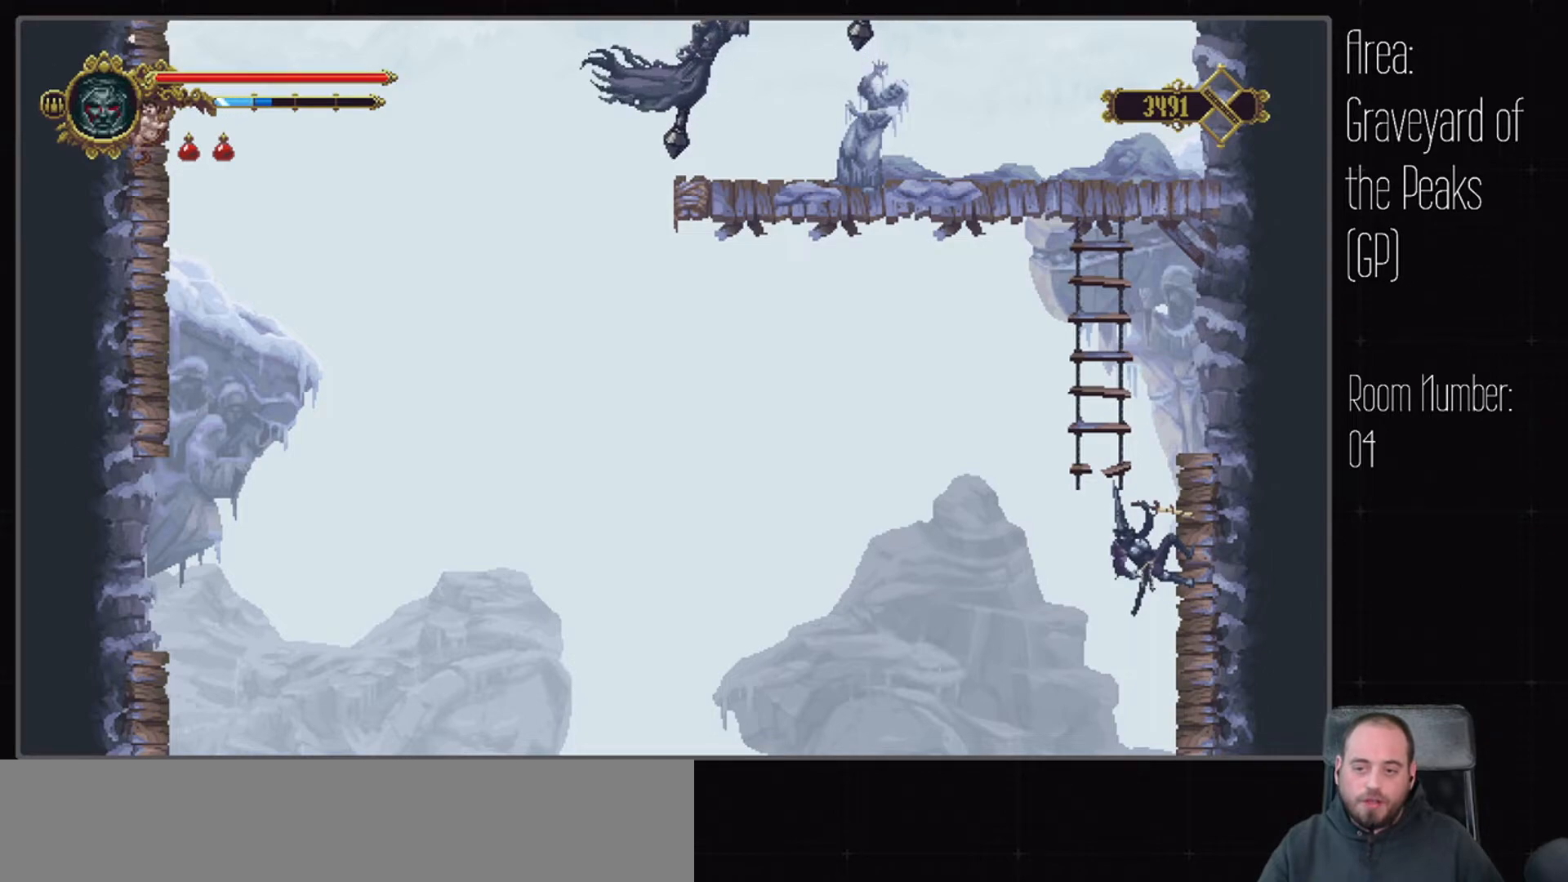
{"dt_ms": 500, "buttons": [], "left_stick": "center", "right_stick": "center", "events": []}
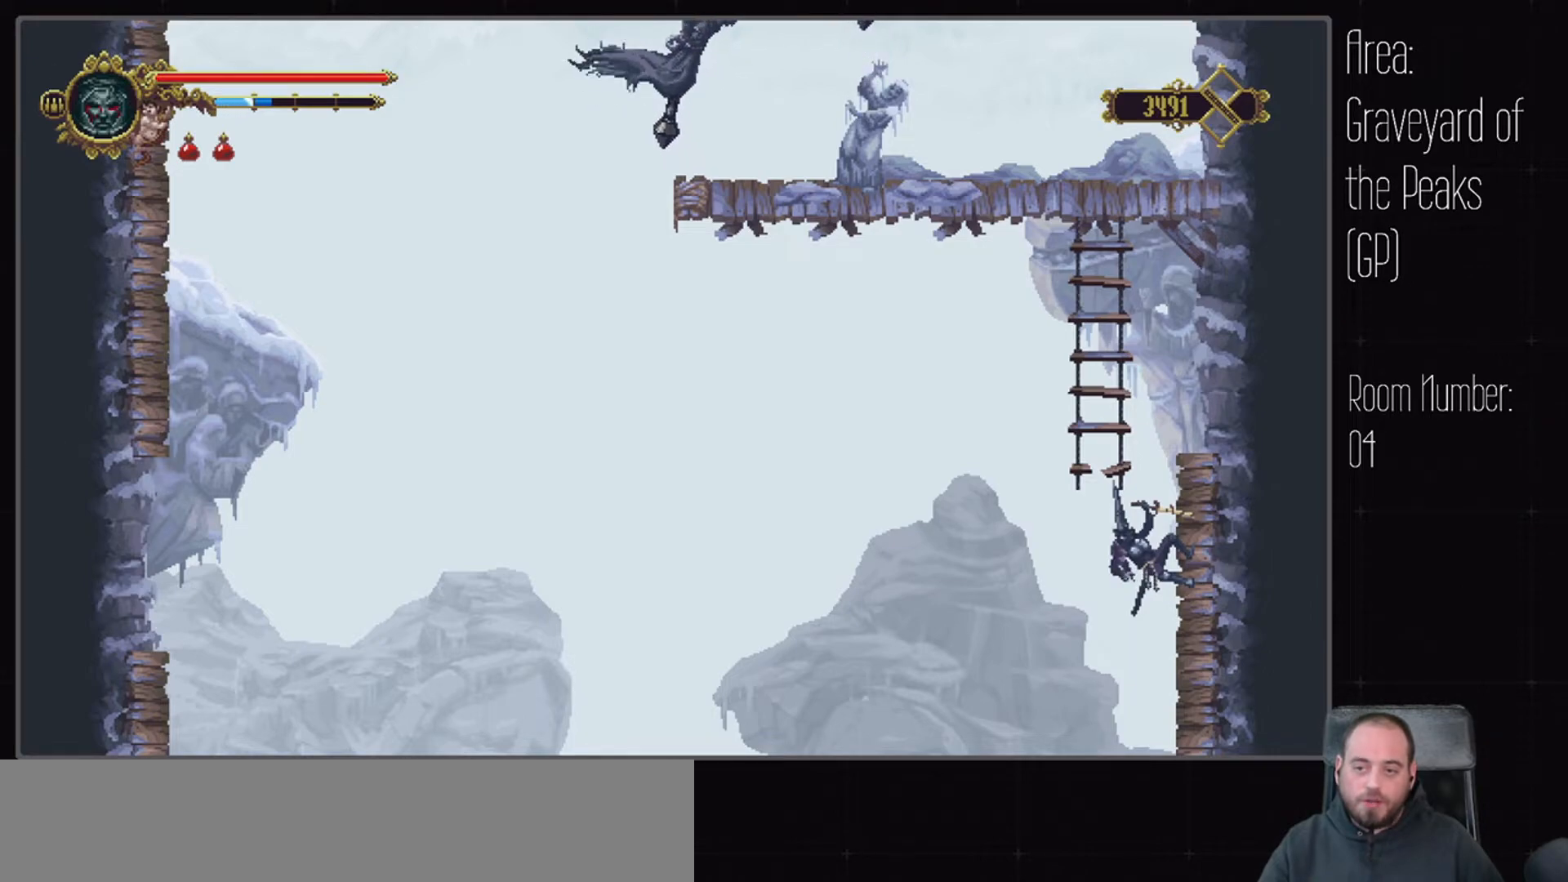
{"dt_ms": 500, "buttons": [], "left_stick": "center", "right_stick": "center", "events": []}
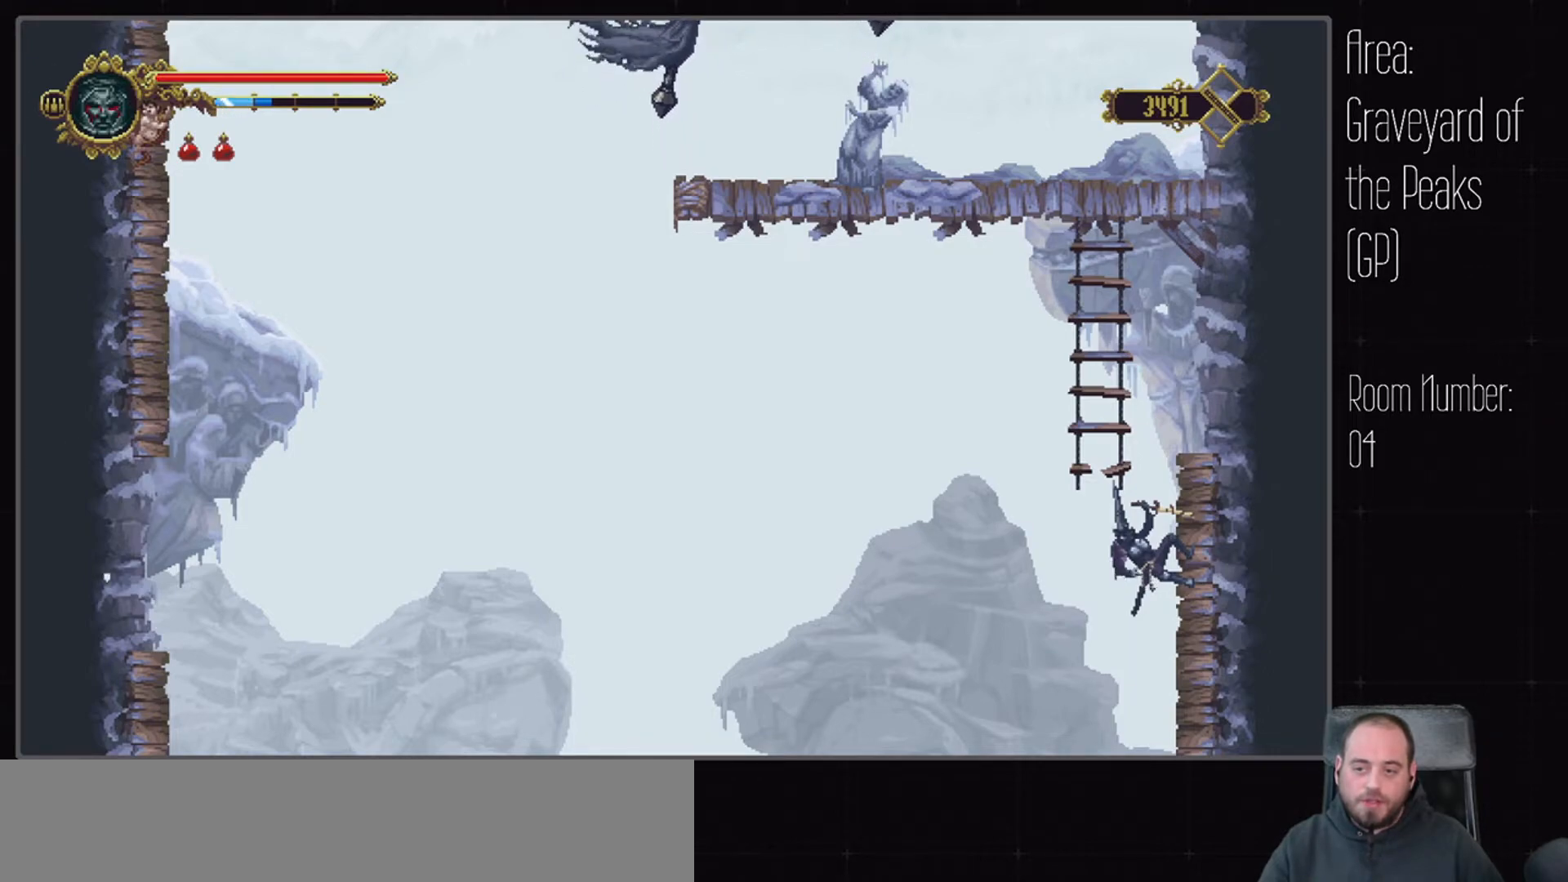
{"dt_ms": 500, "buttons": [], "left_stick": "center", "right_stick": "down", "events": [[367, "right_stick", "down-left"], [500, "right_stick", "down"]]}
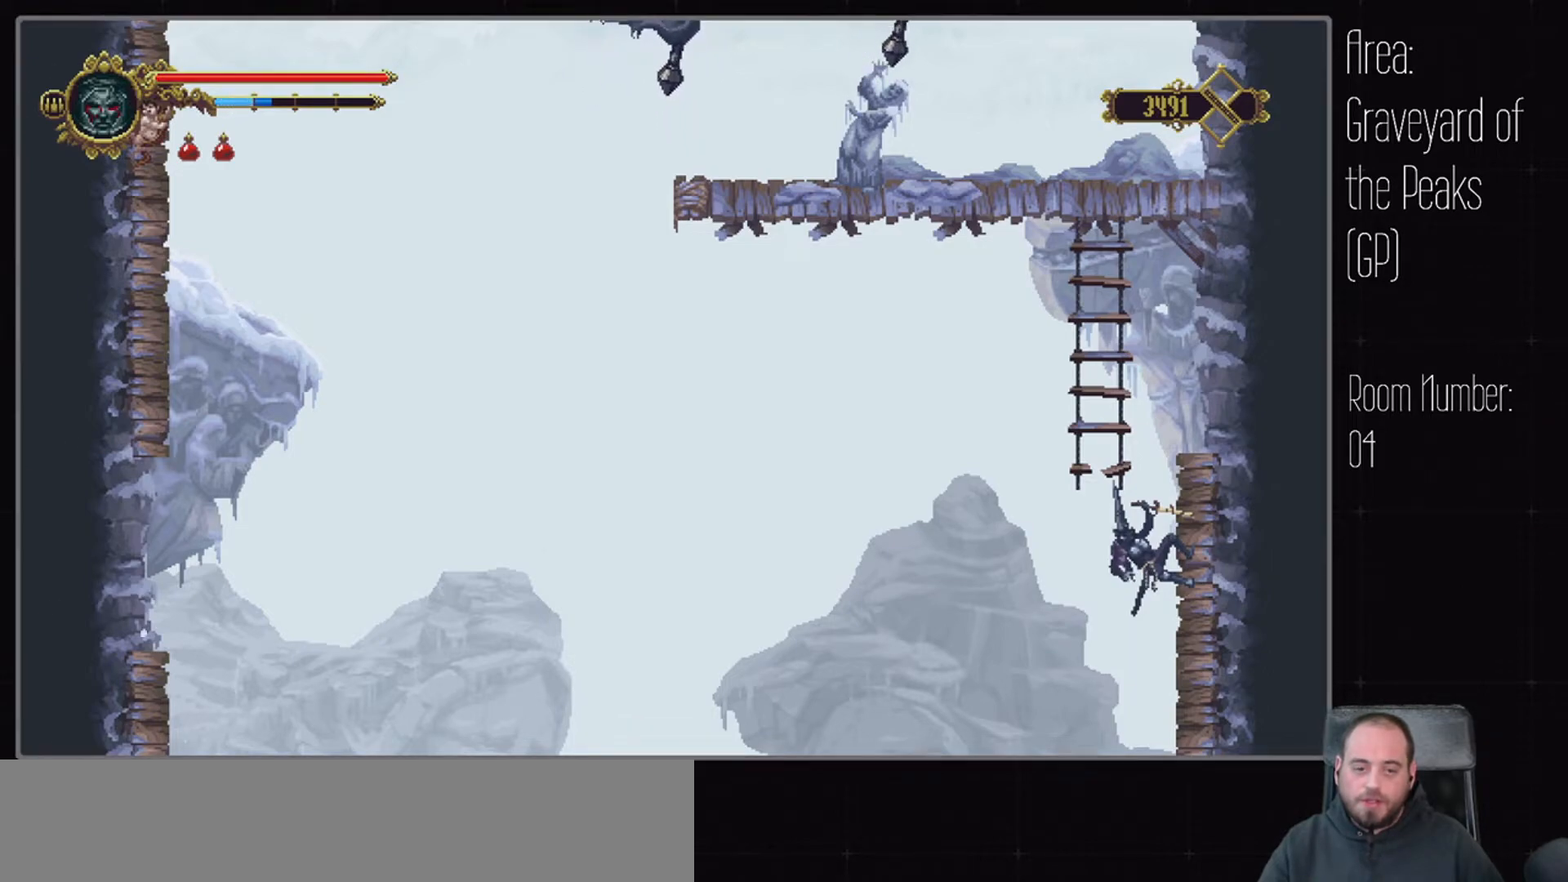
{"dt_ms": 500, "buttons": [], "left_stick": "center", "right_stick": "center", "events": [[350, "right_stick", "center"]]}
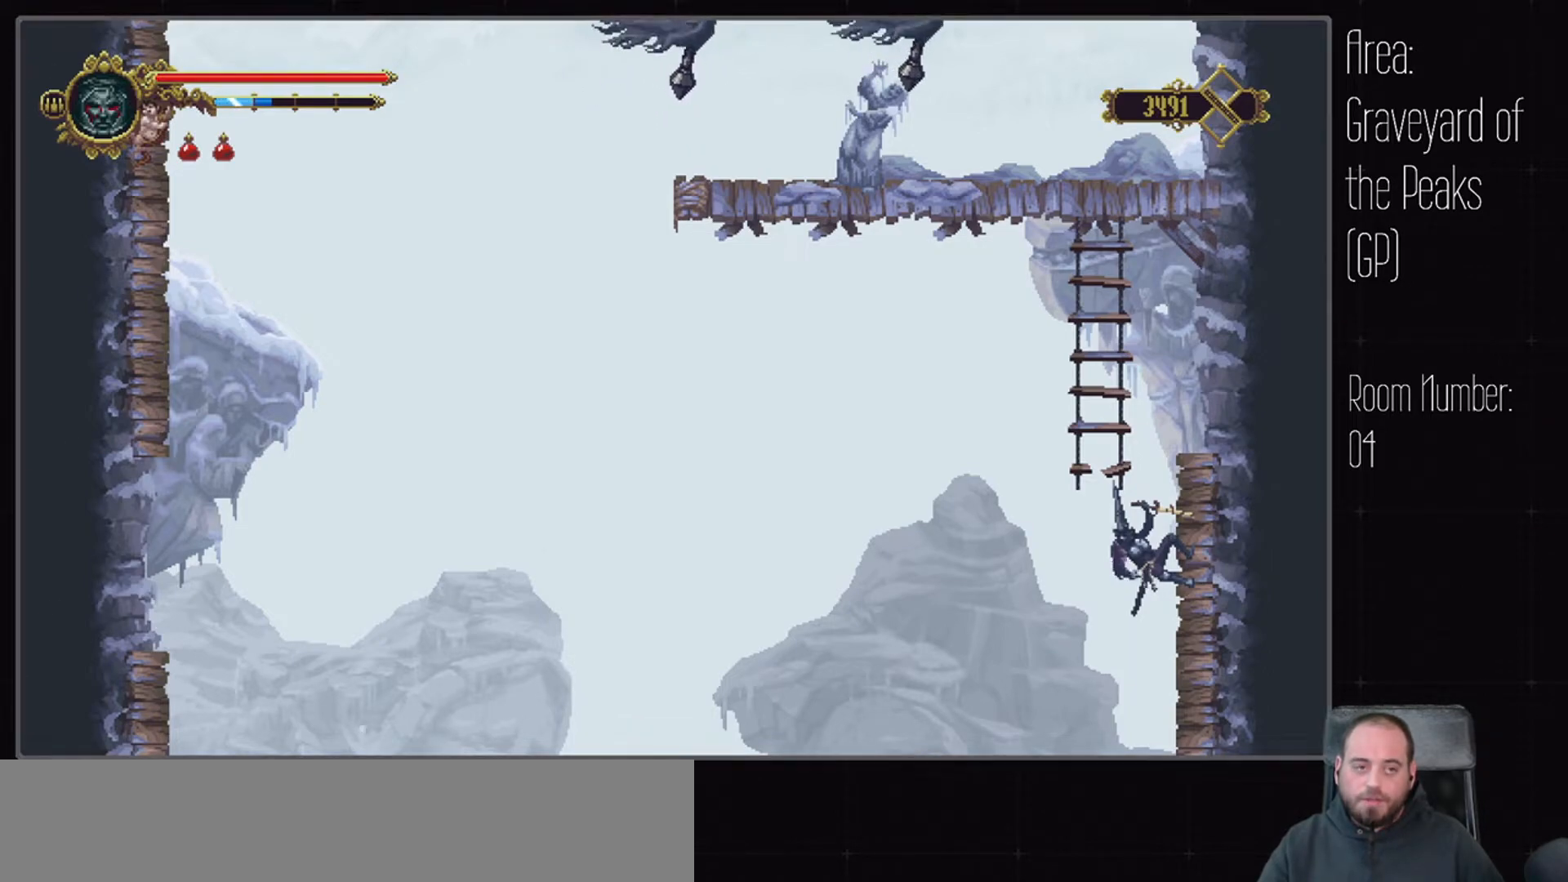
{"dt_ms": 500, "buttons": [], "left_stick": "down", "right_stick": "center", "events": [[100, "left_stick", "down-left"], [150, "left_stick", "down"]]}
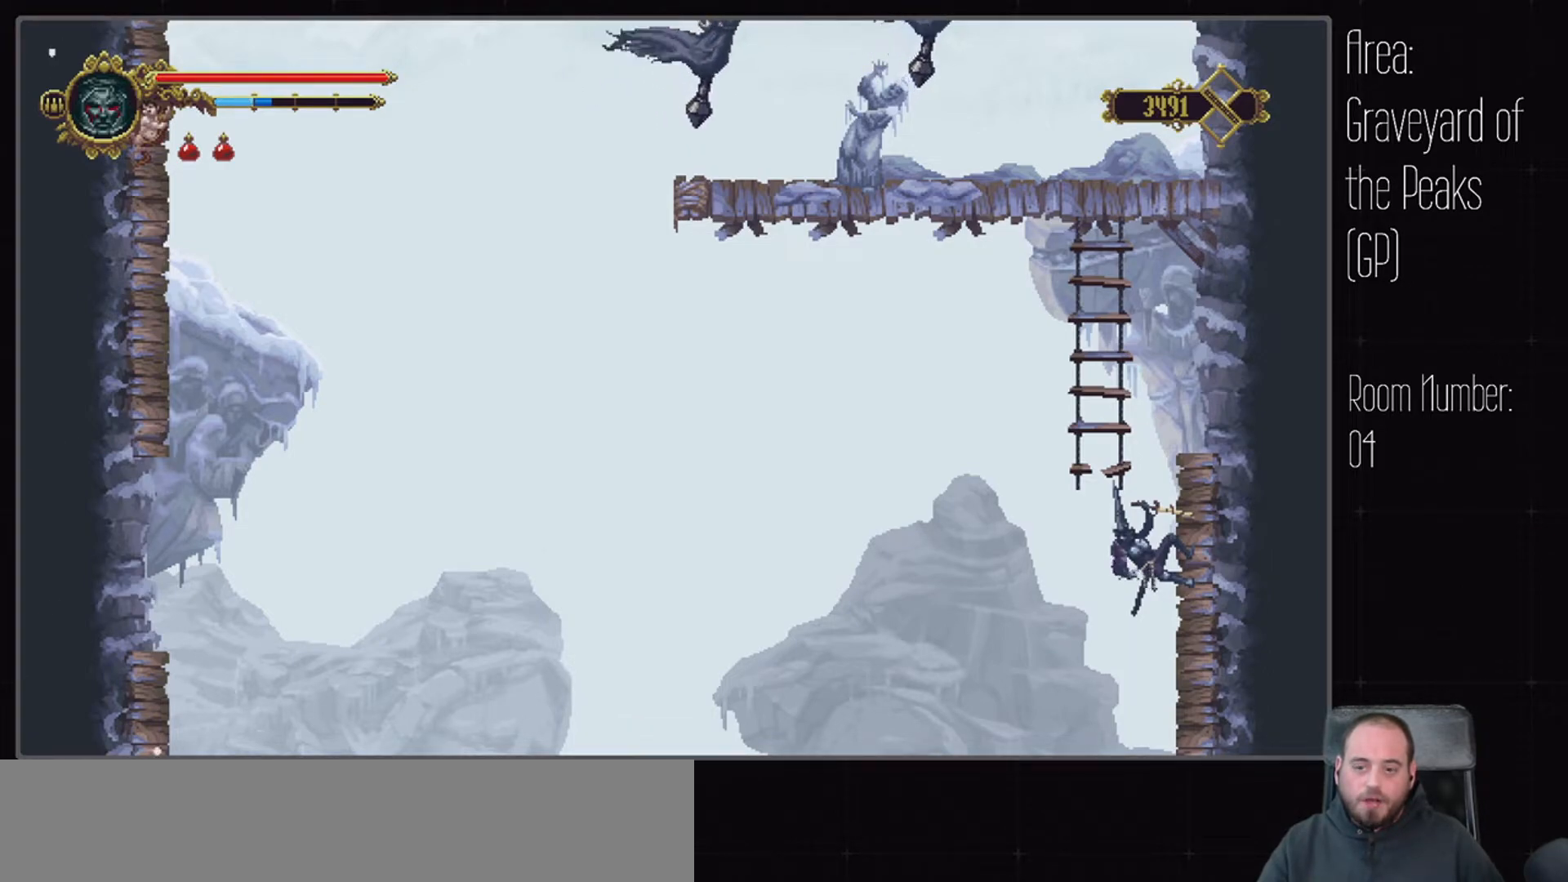
{"dt_ms": 500, "buttons": [], "left_stick": "center", "right_stick": "center", "events": [[50, "left_stick", "center"]]}
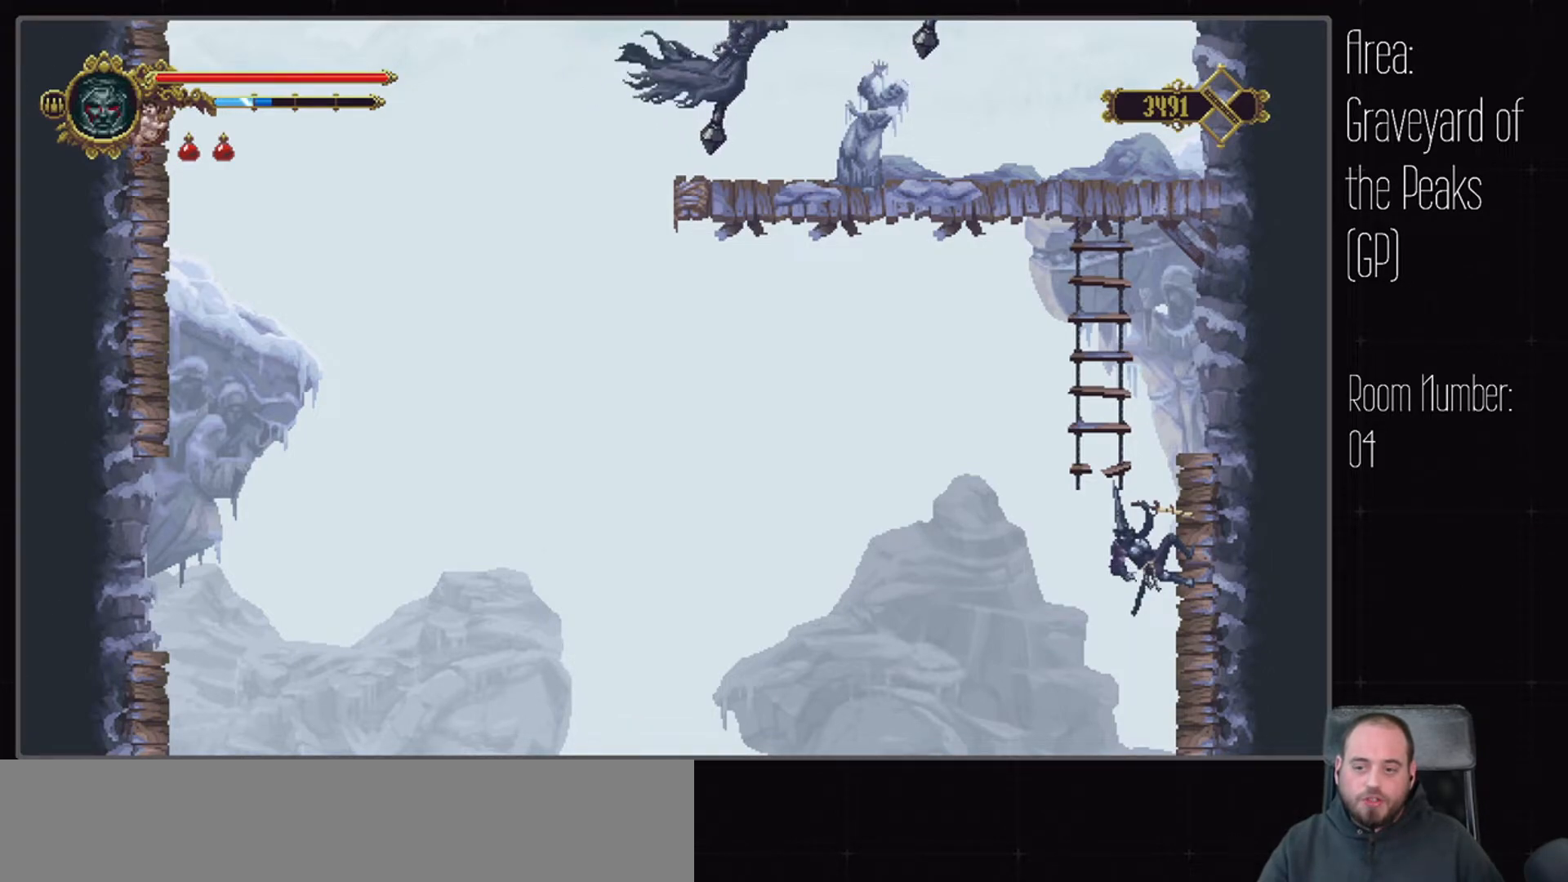
{"dt_ms": 500, "buttons": [], "left_stick": "center", "right_stick": "up", "events": [[383, "right_stick", "up"]]}
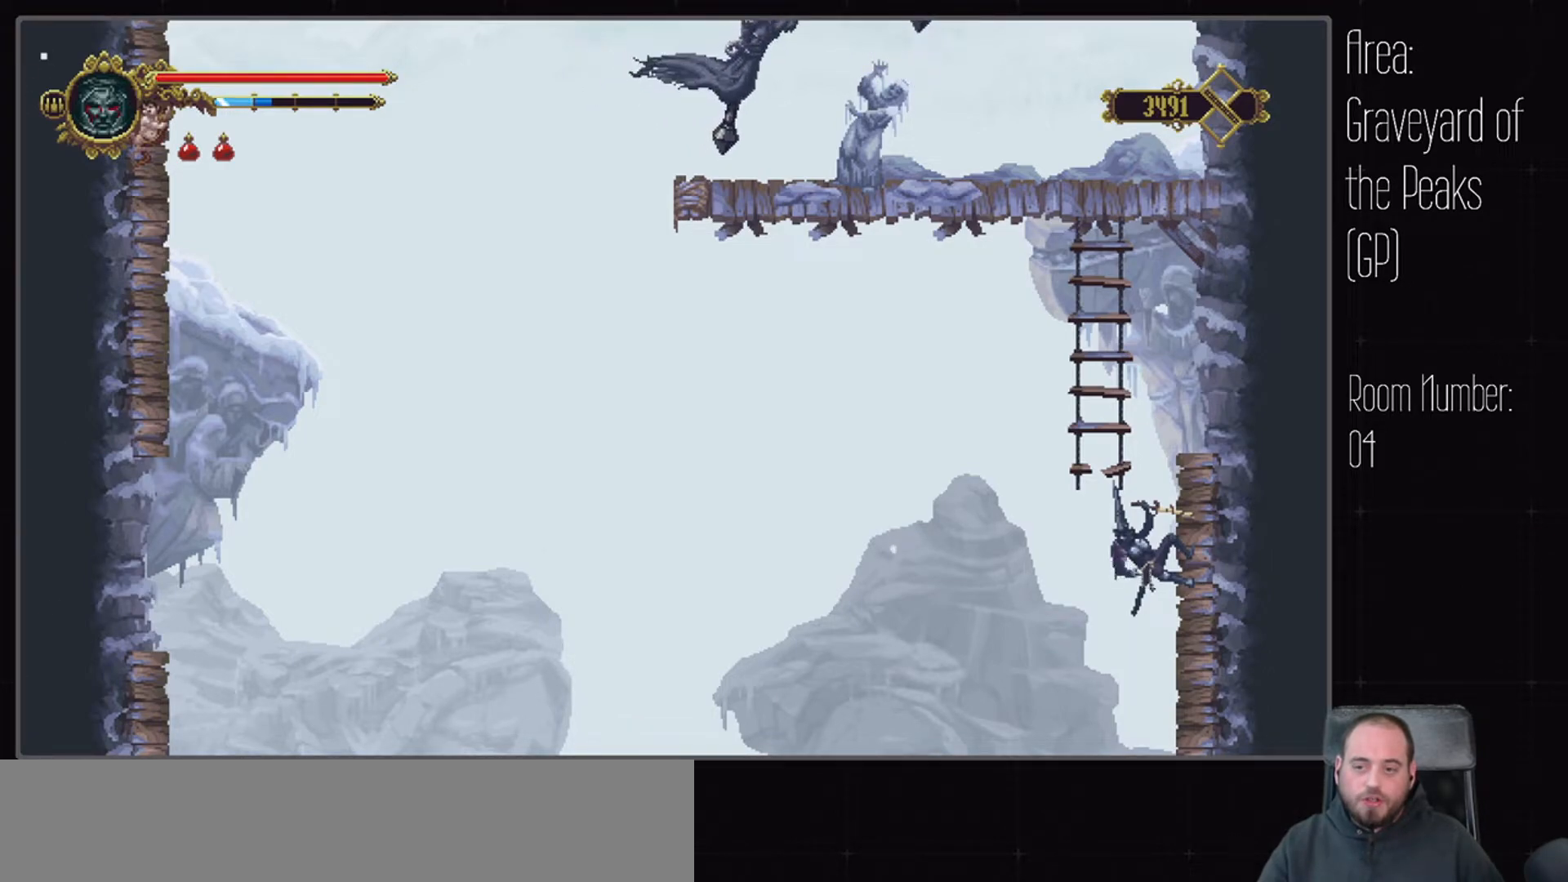
{"dt_ms": 500, "buttons": [], "left_stick": "center", "right_stick": "down-left", "events": [[200, "right_stick", "down-right"], [367, "right_stick", "down-left"]]}
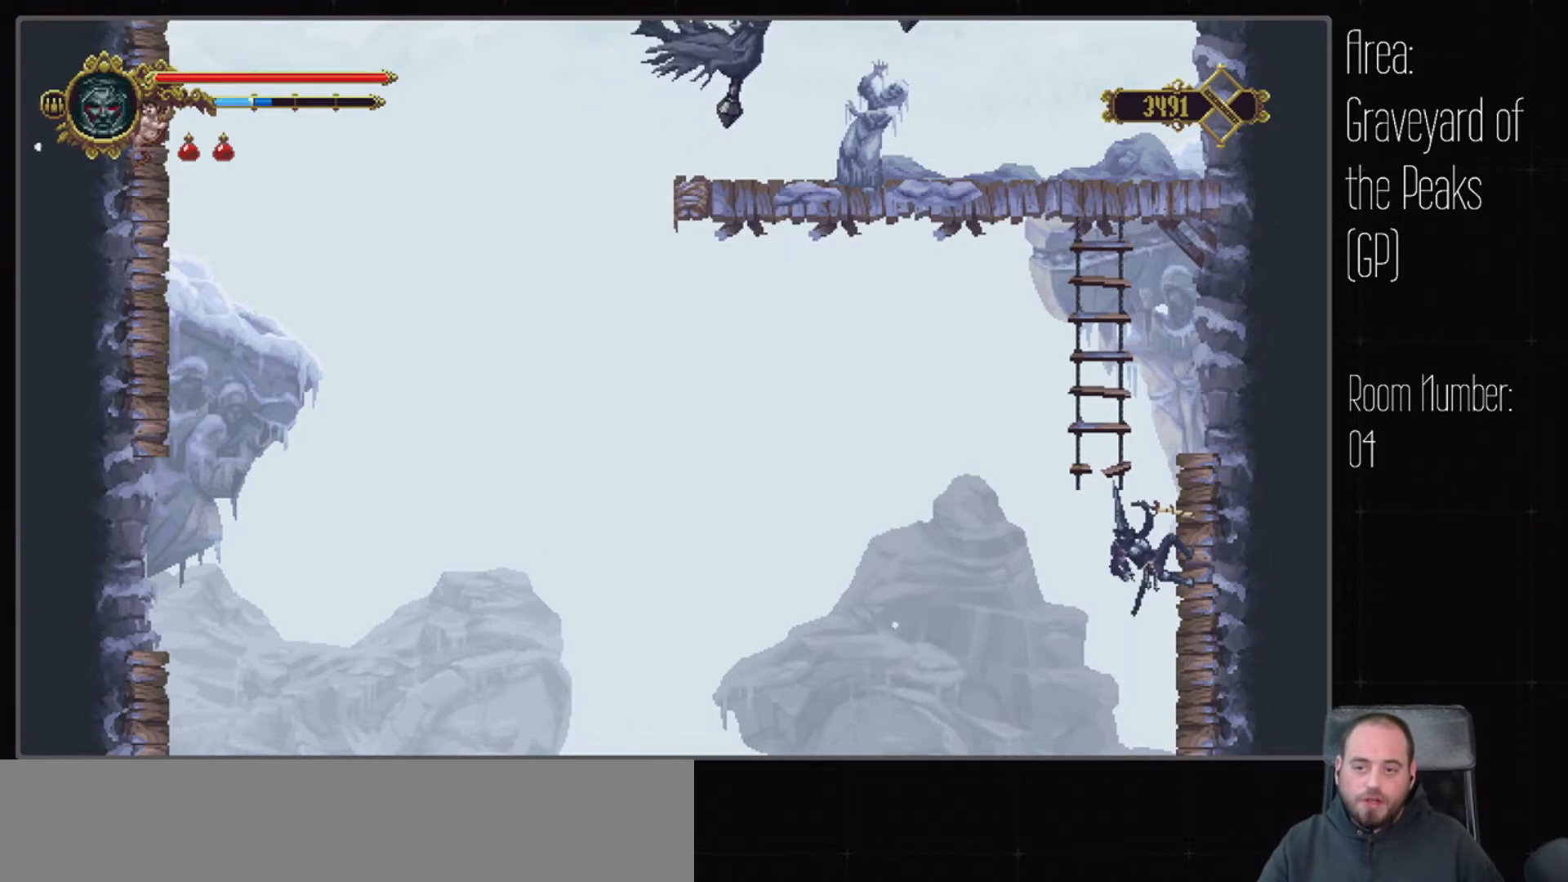
{"dt_ms": 500, "buttons": [], "left_stick": "center", "right_stick": "center", "events": [[50, "right_stick", "center"], [300, "A", "down"], [433, "A", "up"]]}
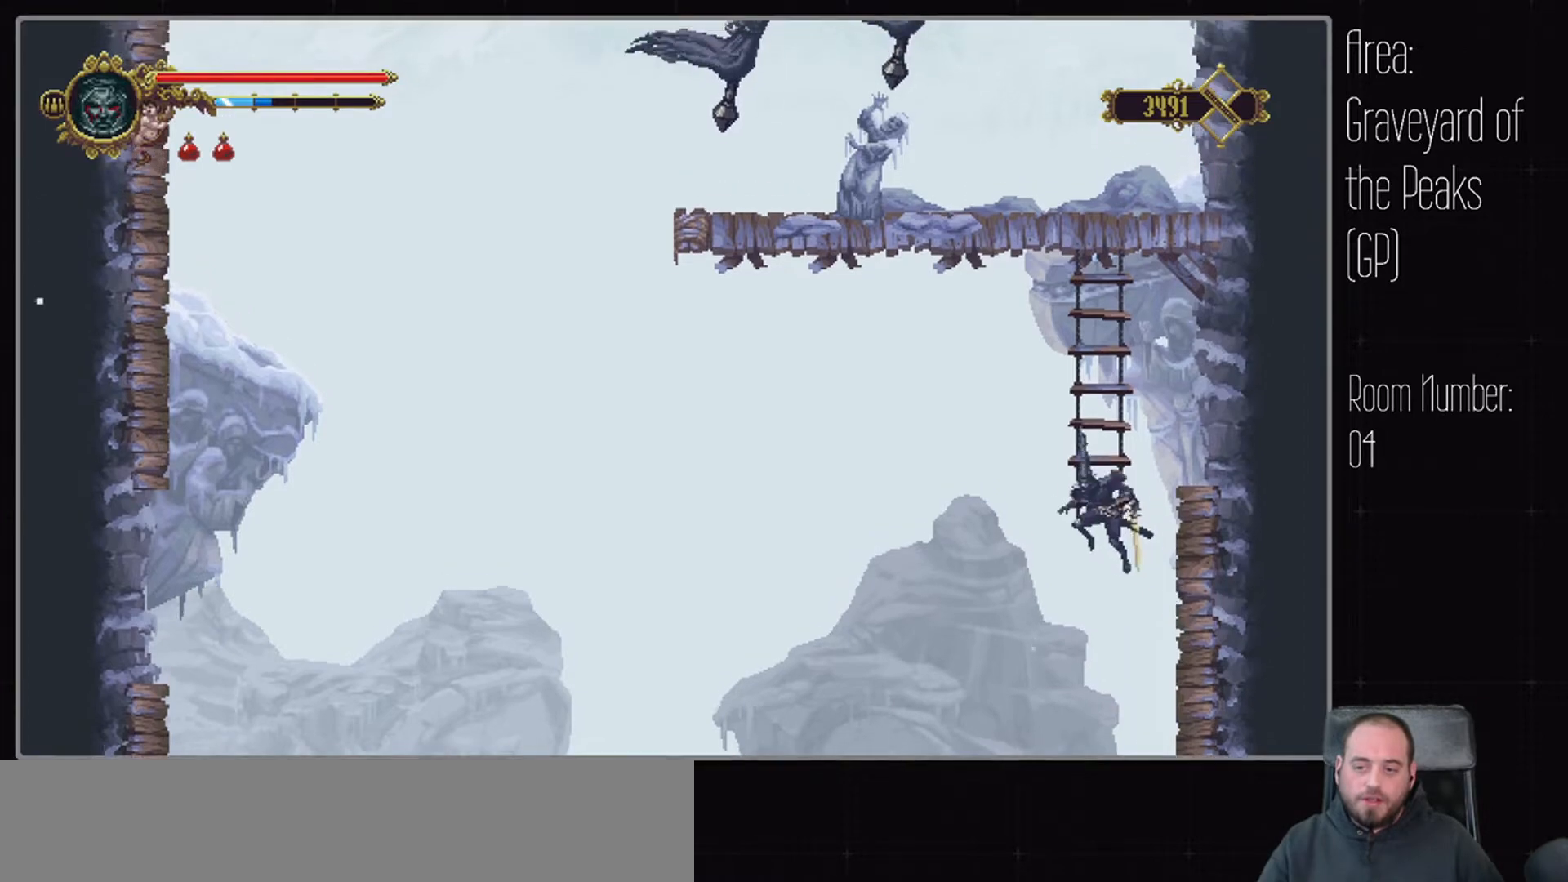
{"dt_ms": 500, "buttons": [], "left_stick": "center", "right_stick": "center", "events": []}
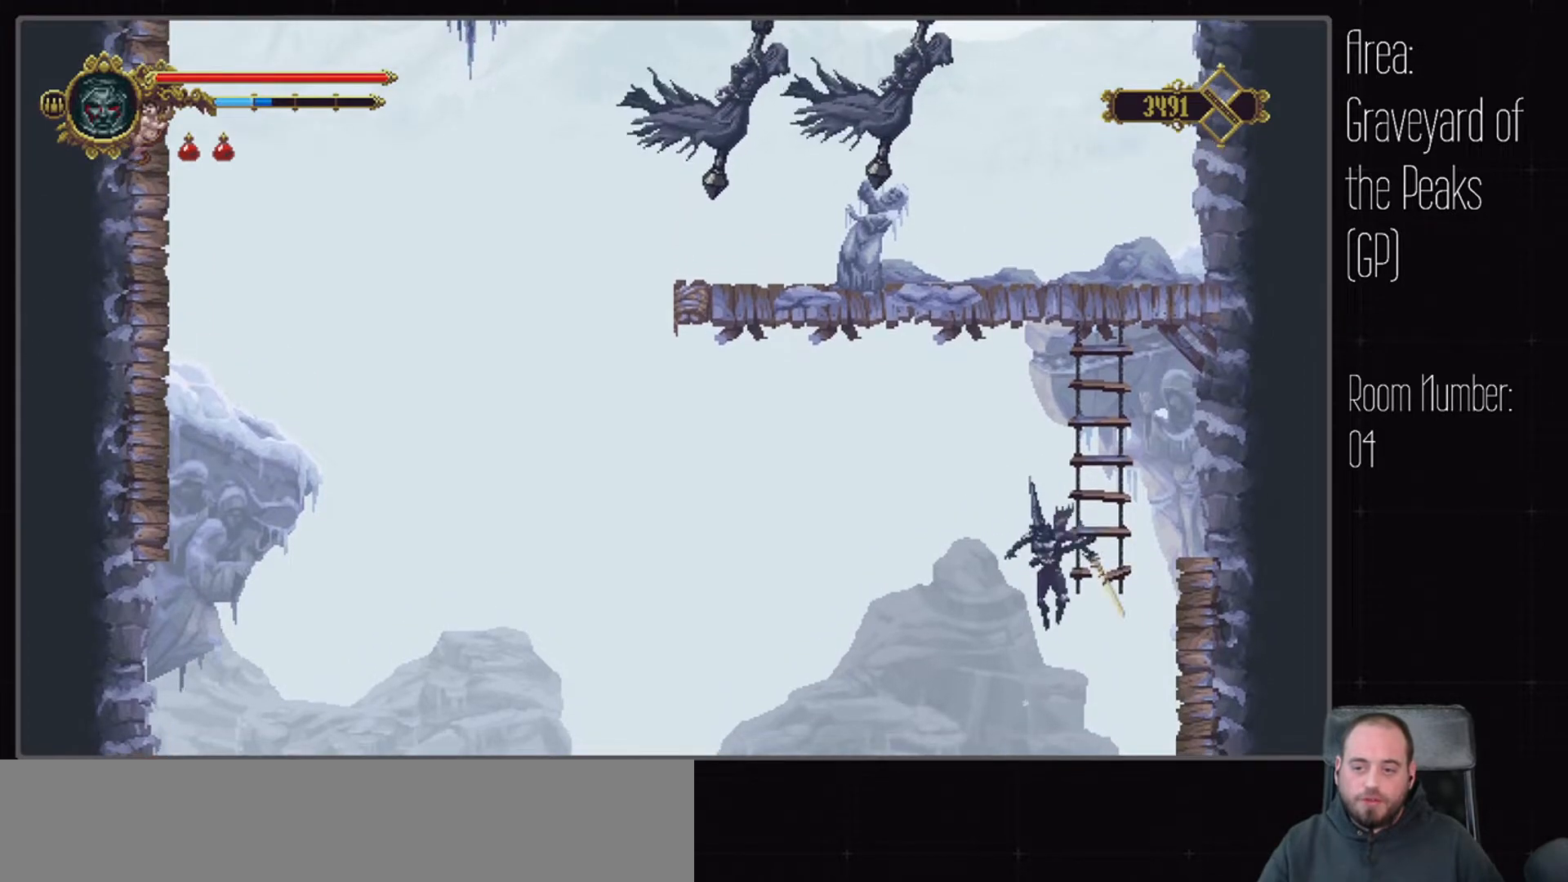
{"dt_ms": 1000, "buttons": [], "left_stick": "center", "right_stick": "down", "events": [[350, "A", "down"], [383, "X", "down"], [500, "A", "up"], [550, "X", "up"], [850, "right_stick", "down"]]}
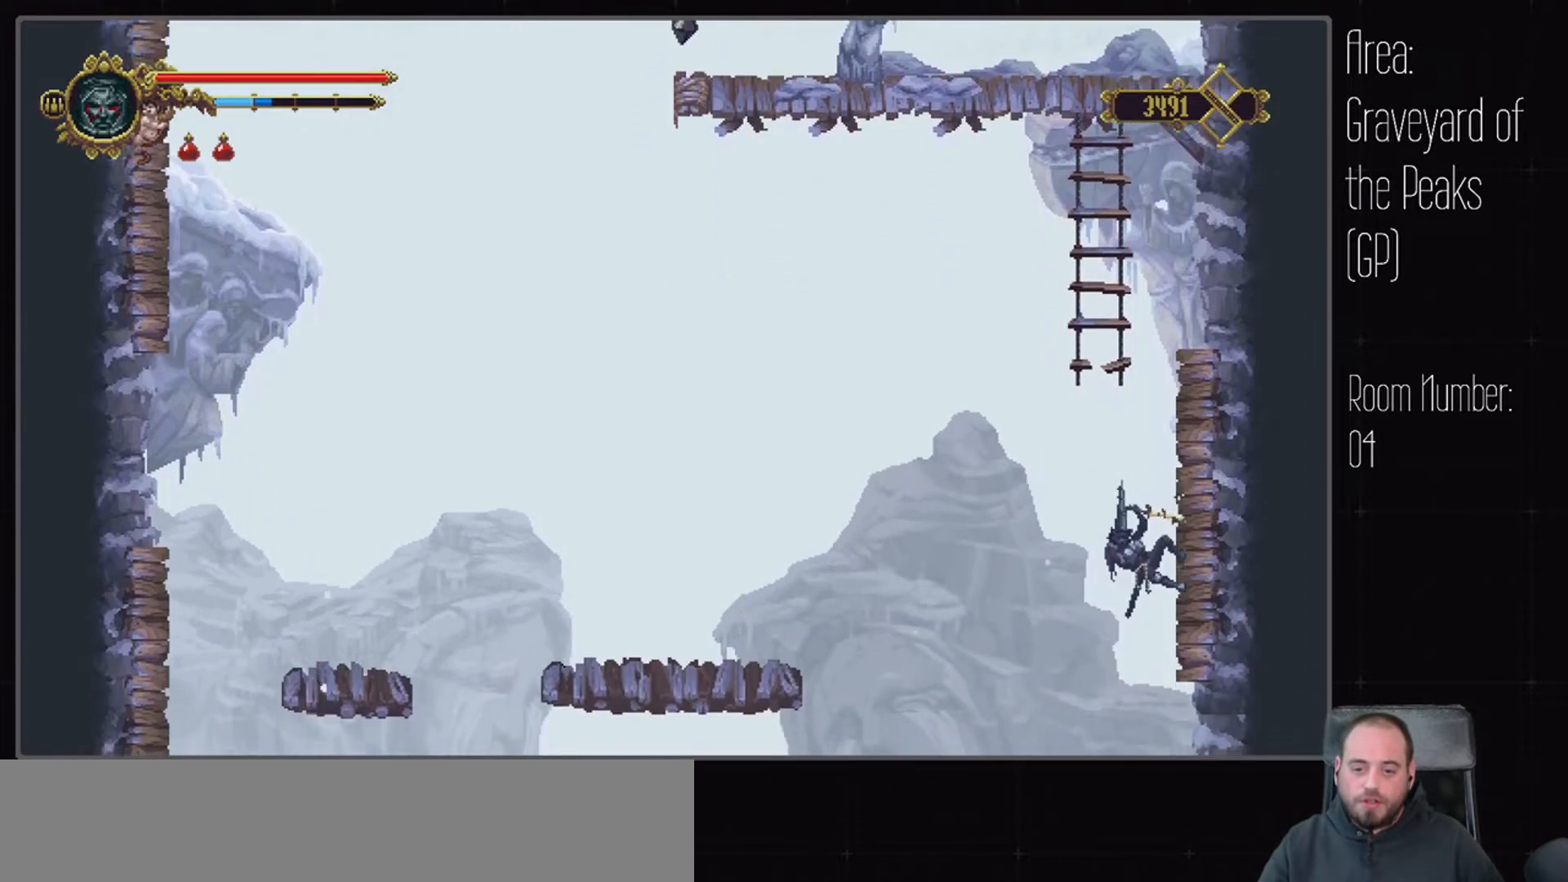
{"dt_ms": 500, "buttons": [], "left_stick": "center", "right_stick": "center", "events": [[133, "right_stick", "down-left"], [317, "right_stick", "center"]]}